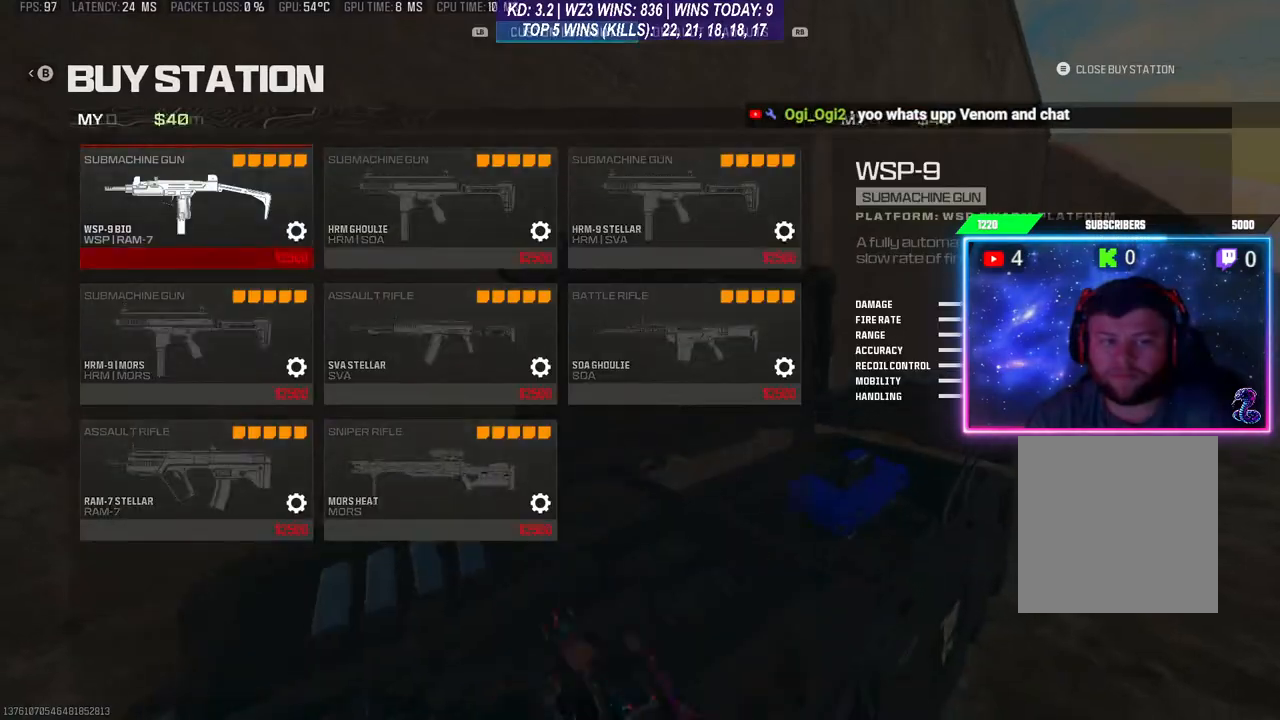
Gameplay with a controller (Xbox layout); each line is a JSON object with the inputs held at the frame after it. "events" lists button and stick changes between this image and that frame as [ms after this image, input, new state], when the widget could be followed in between. Not read: L3.
{"buttons": ["A"], "left_stick": "center", "right_stick": "center", "events": [[33, "B", "down"], [67, "B", "up"], [333, "A", "down"], [433, "A", "up"], [467, "A", "down"]]}
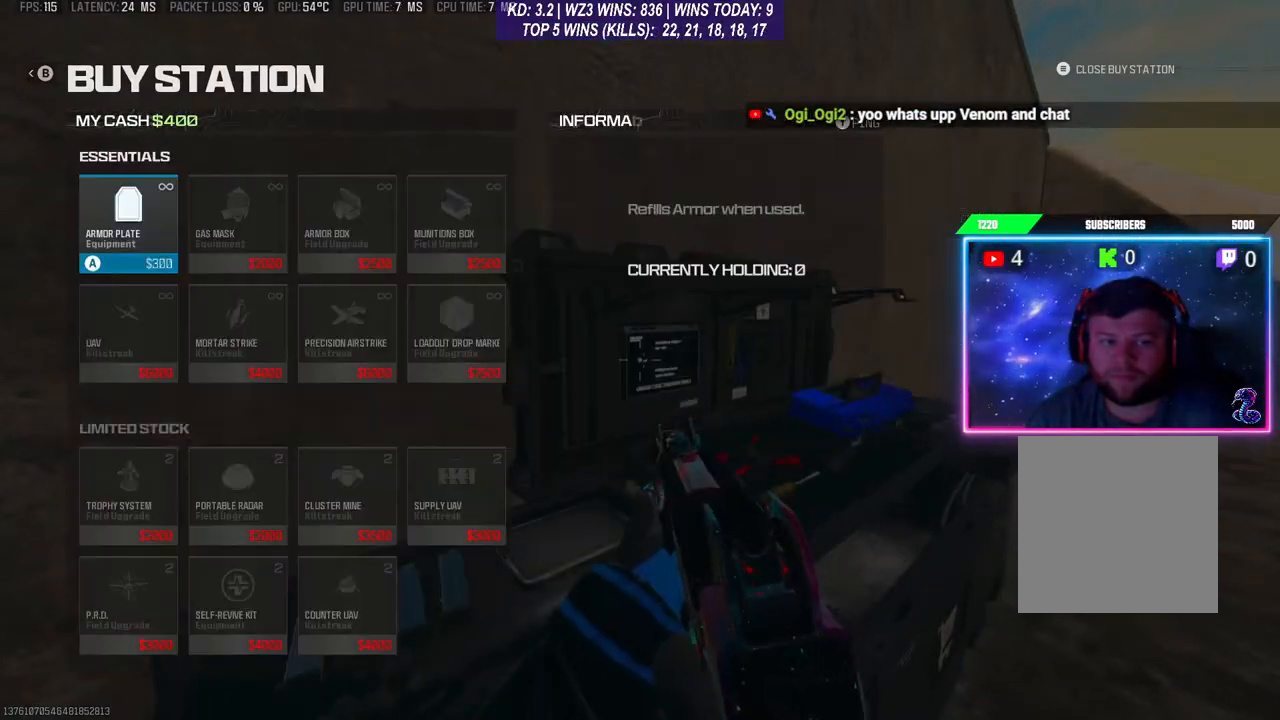
{"buttons": [], "left_stick": "center", "right_stick": "center", "events": [[67, "A", "up"], [100, "A", "down"], [167, "A", "up"], [200, "A", "down"], [300, "A", "up"], [367, "A", "down"], [433, "A", "up"]]}
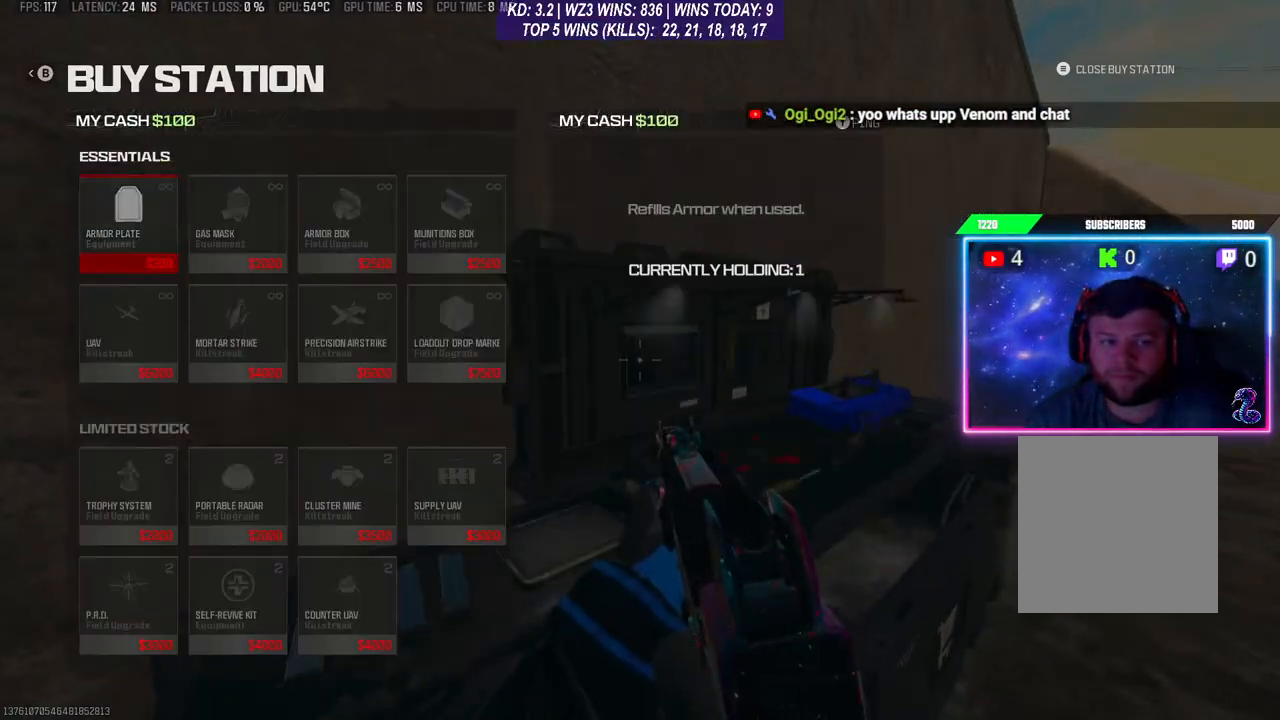
{"buttons": [], "left_stick": "down-left", "right_stick": "center", "events": [[33, "B", "down"], [100, "B", "up"], [233, "left_stick", "down-left"], [333, "right_stick", "down-left"], [400, "right_stick", "center"]]}
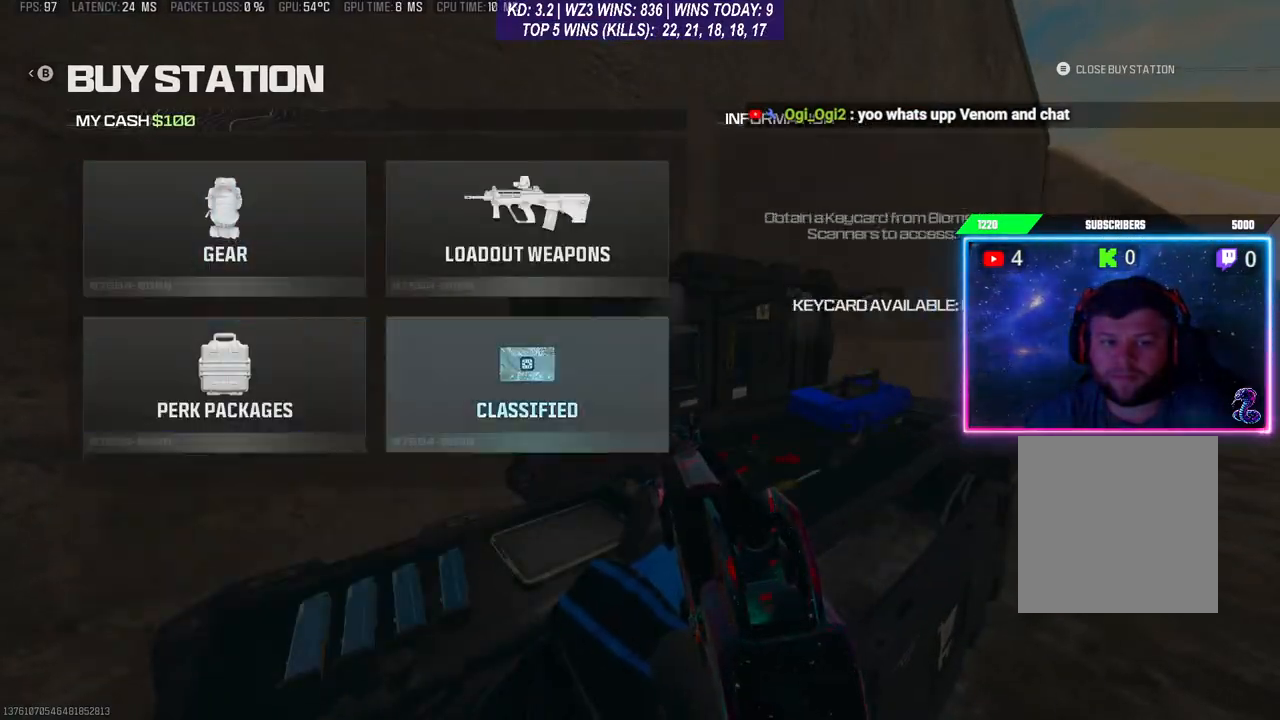
{"buttons": [], "left_stick": "up", "right_stick": "left", "events": [[67, "B", "down"], [133, "B", "up"], [200, "right_stick", "down-left"], [400, "right_stick", "left"], [500, "left_stick", "up"]]}
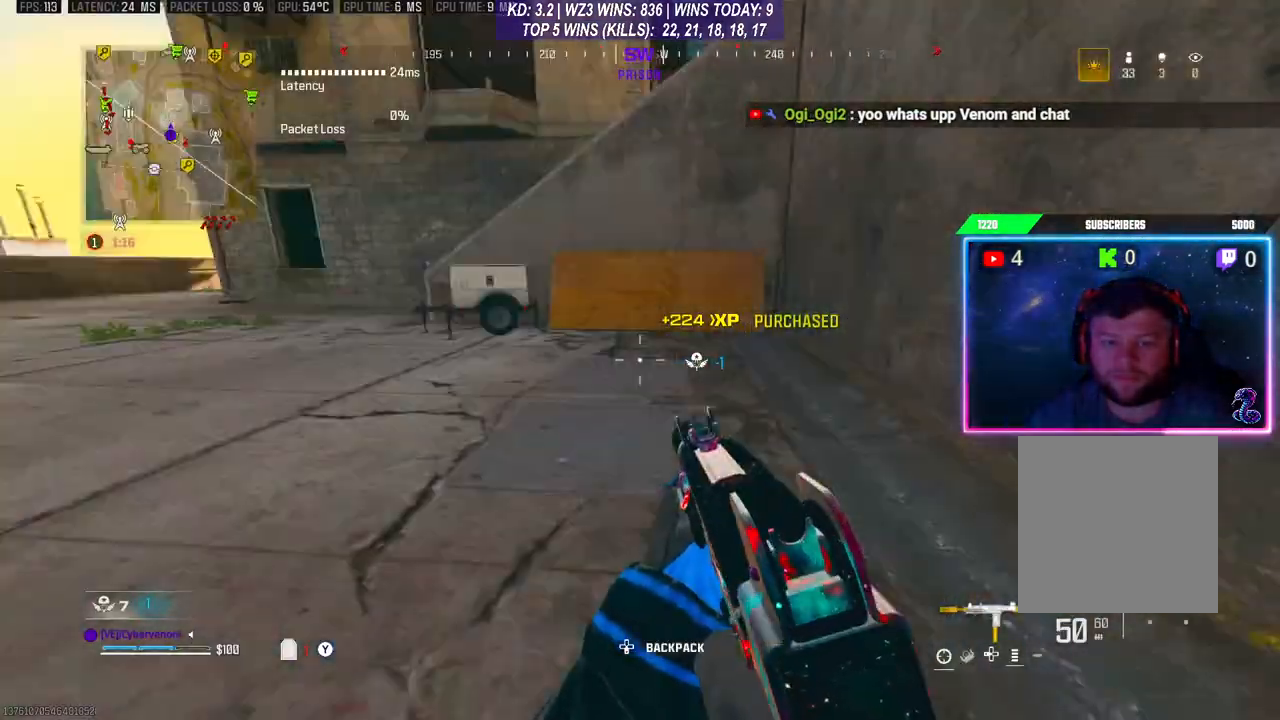
{"buttons": [], "left_stick": "up", "right_stick": "center", "events": [[67, "right_stick", "center"]]}
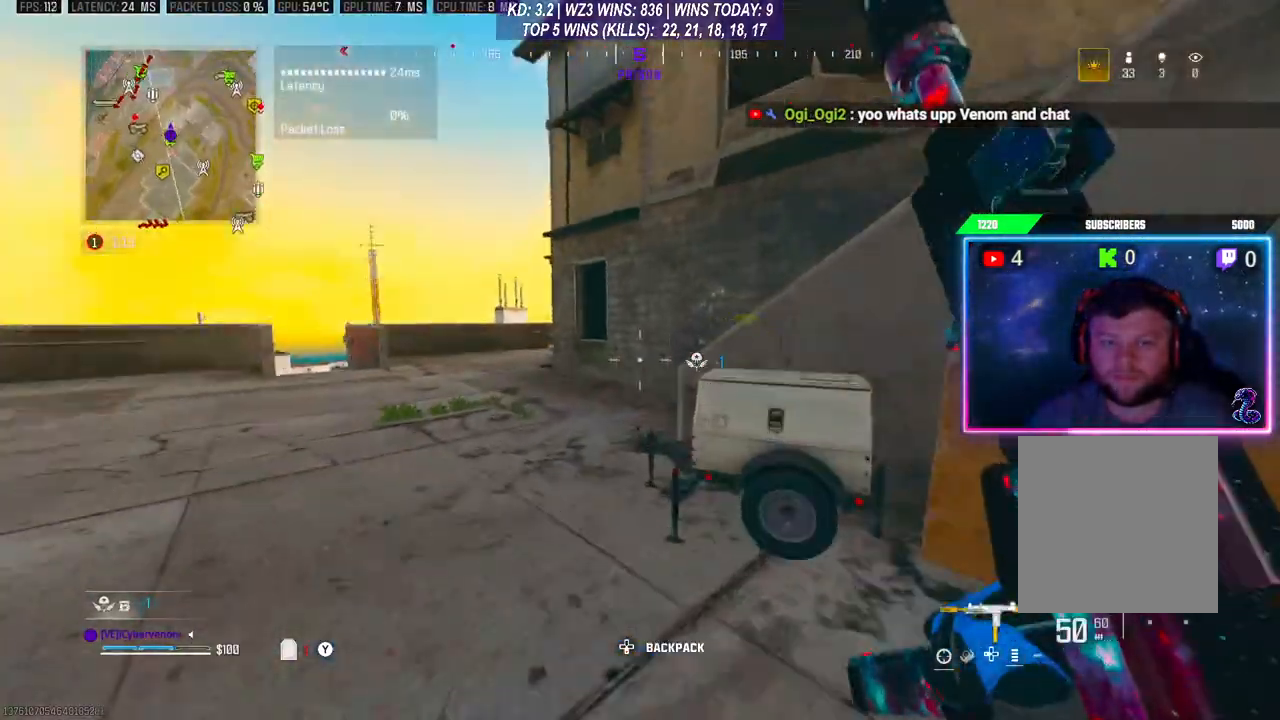
{"buttons": [], "left_stick": "up", "right_stick": "center", "events": [[333, "R3", "down"], [433, "R3", "up"]]}
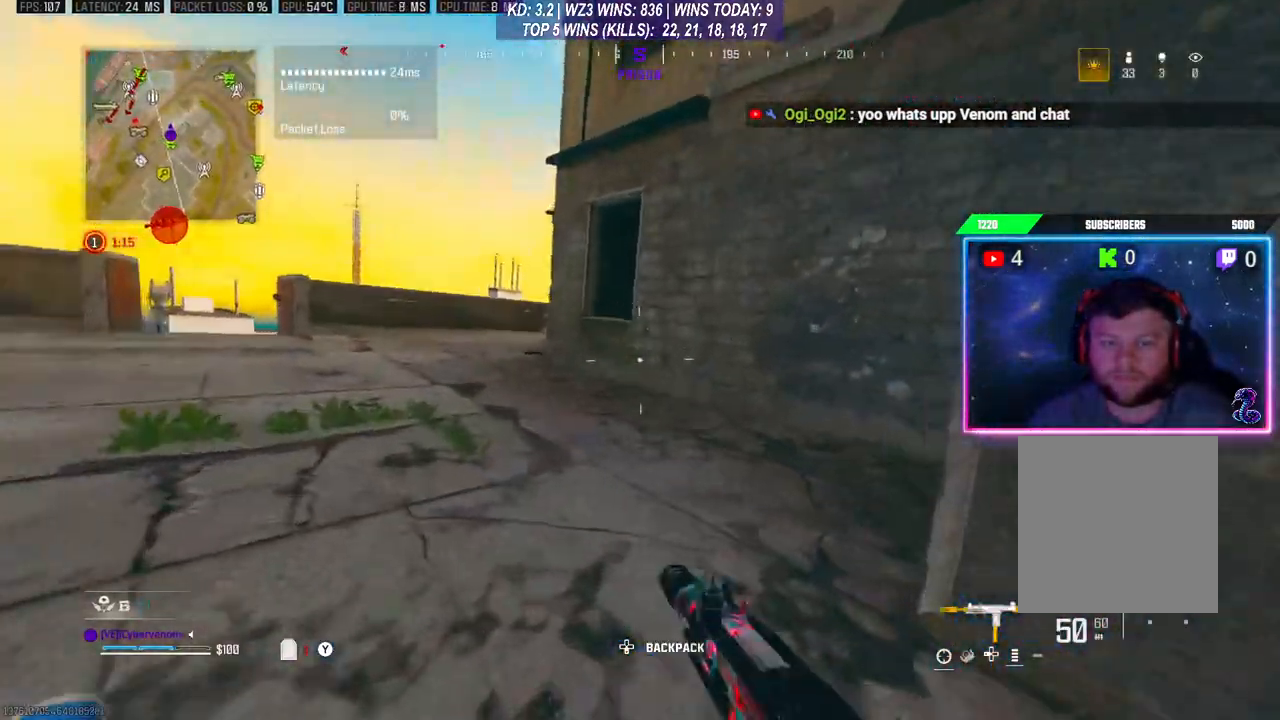
{"buttons": [], "left_stick": "up", "right_stick": "center", "events": []}
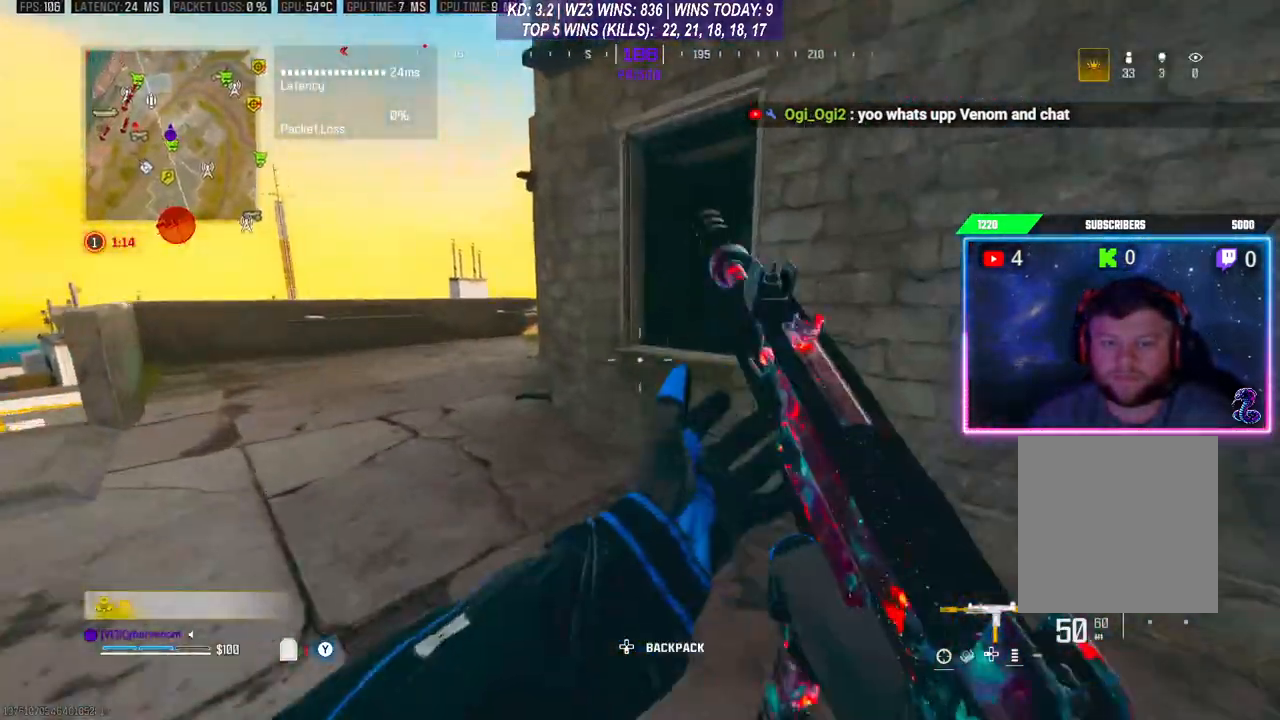
{"buttons": [], "left_stick": "up-right", "right_stick": "right", "events": [[100, "left_stick", "up-right"], [133, "A", "down"], [233, "A", "up"], [367, "right_stick", "right"]]}
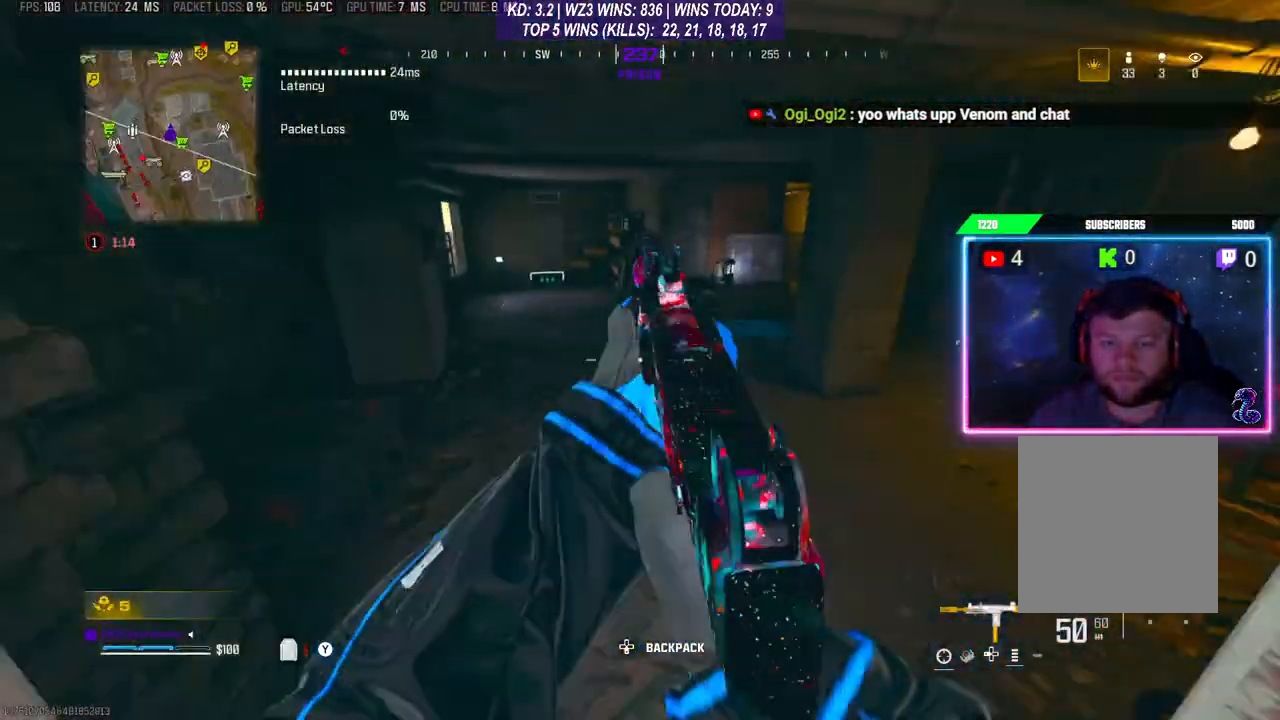
{"buttons": ["Y"], "left_stick": "up", "right_stick": "center", "events": [[33, "left_stick", "up"], [133, "right_stick", "center"], [200, "Y", "down"], [333, "right_stick", "left"], [467, "right_stick", "center"]]}
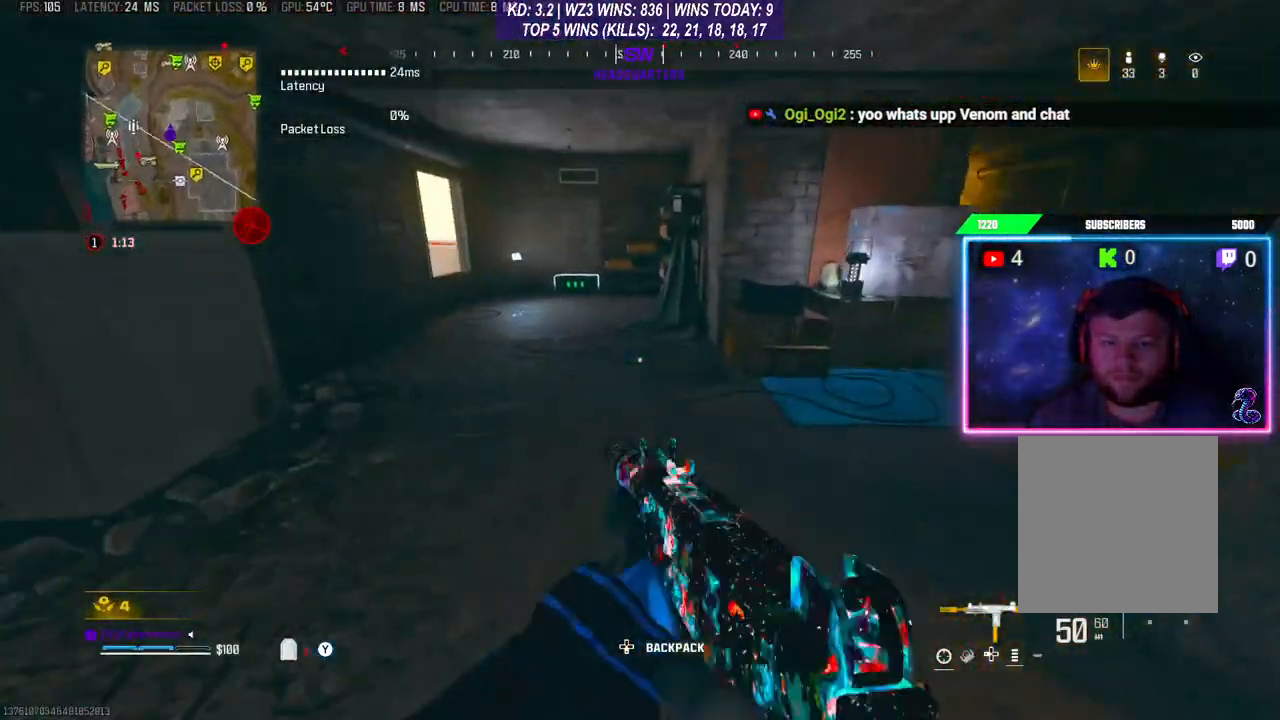
{"buttons": [], "left_stick": "up", "right_stick": "center", "events": [[33, "Y", "up"], [233, "R3", "down"], [333, "R3", "up"], [400, "R3", "down"], [500, "R3", "up"]]}
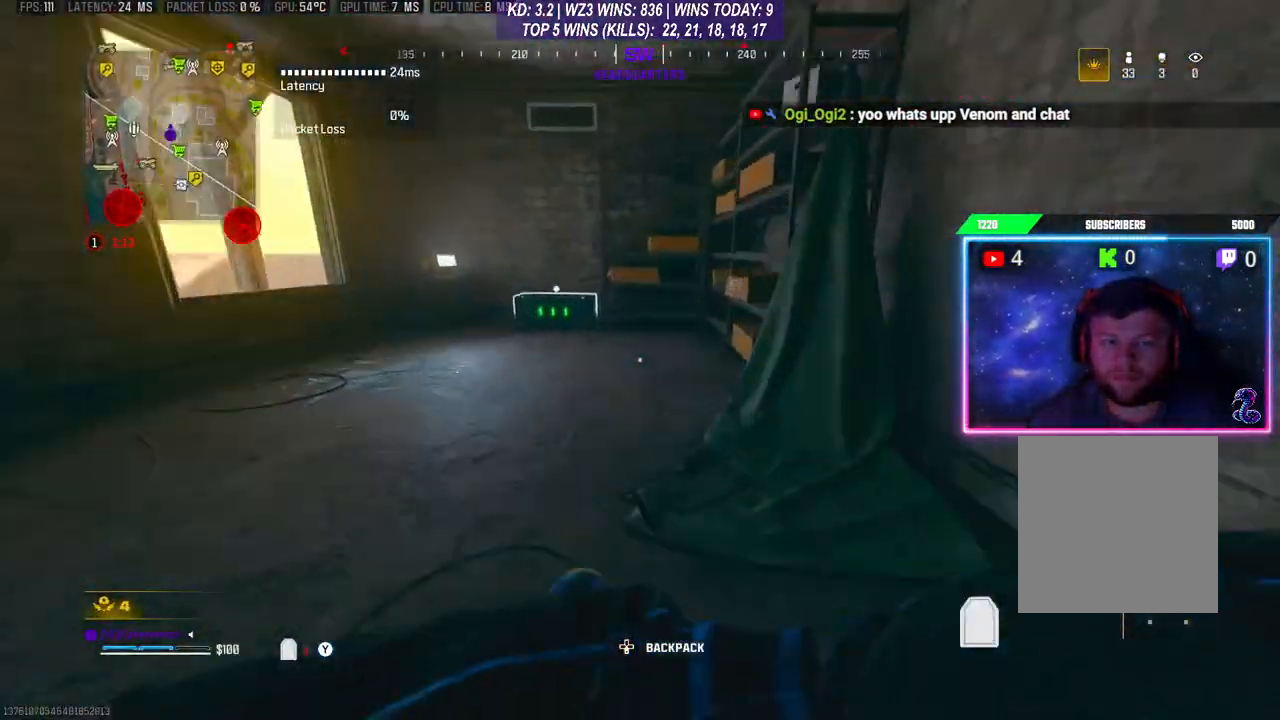
{"buttons": [], "left_stick": "down-left", "right_stick": "center", "events": [[67, "R3", "down"], [167, "R3", "up"], [400, "left_stick", "down-left"], [433, "X", "down"], [500, "X", "up"]]}
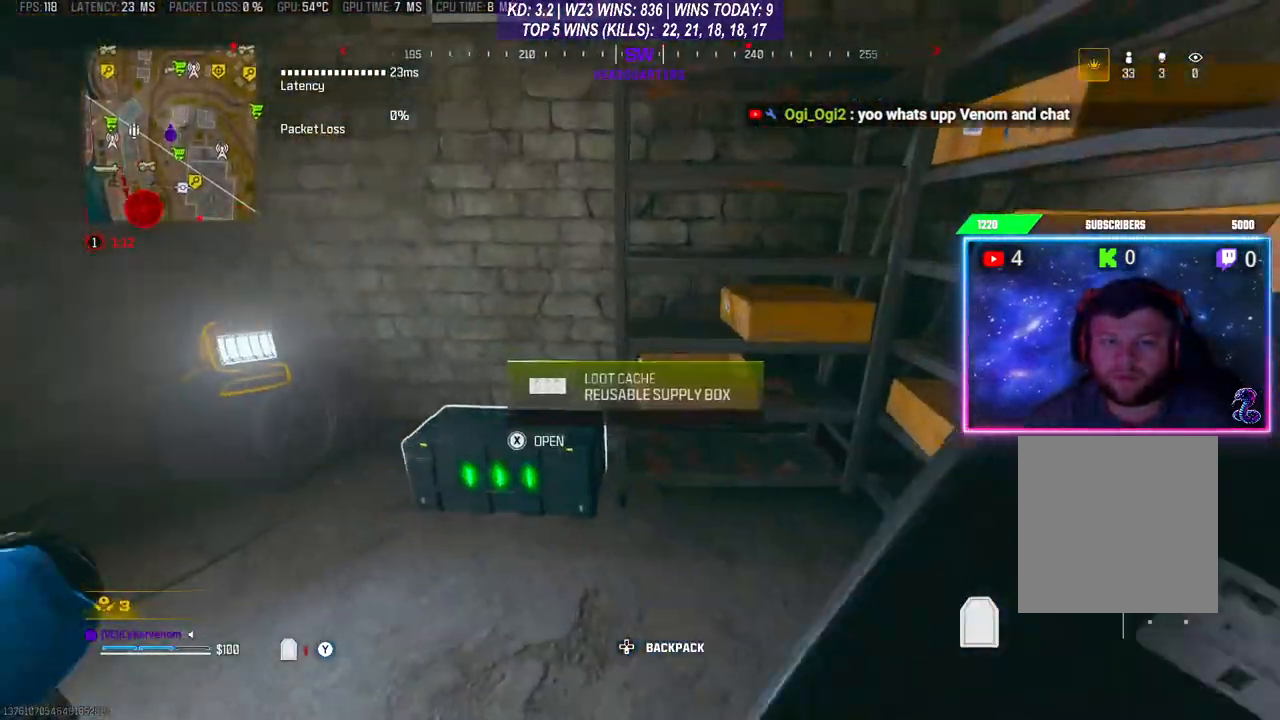
{"buttons": [], "left_stick": "down-left", "right_stick": "down", "events": [[467, "right_stick", "down"]]}
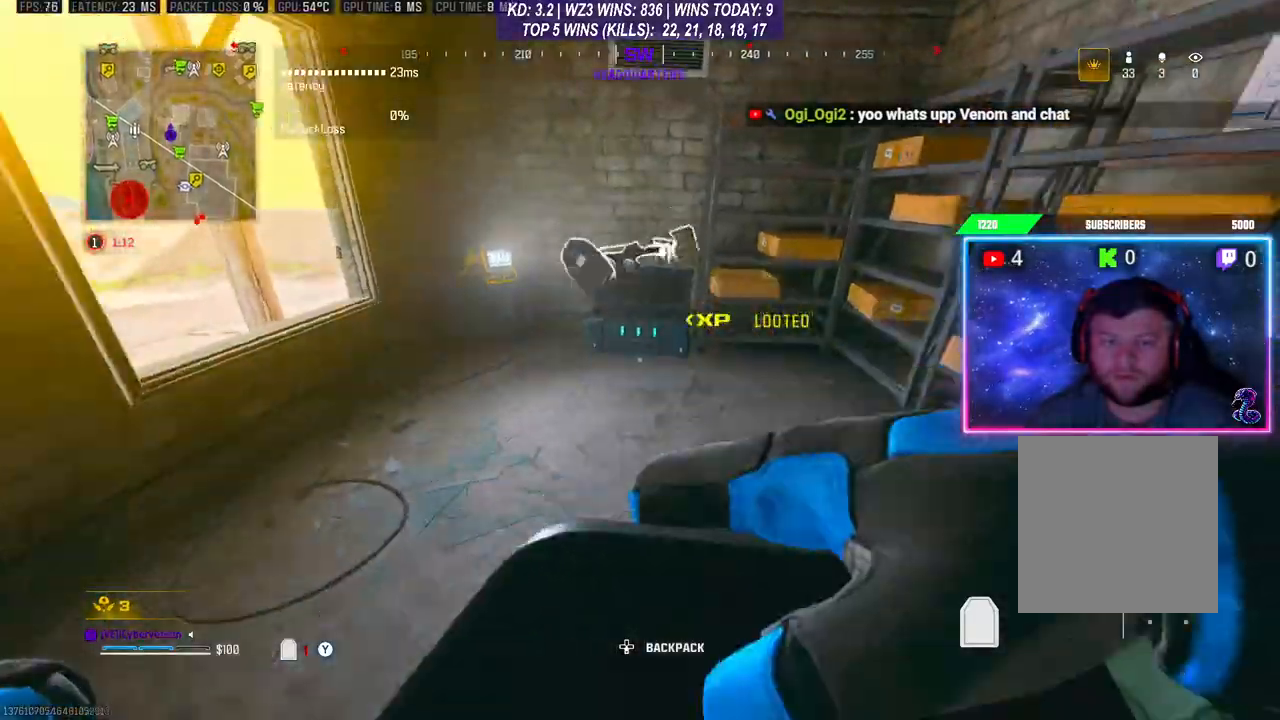
{"buttons": [], "left_stick": "center", "right_stick": "right", "events": [[33, "left_stick", "up-left"], [100, "left_stick", "up"], [433, "left_stick", "center"], [500, "right_stick", "right"]]}
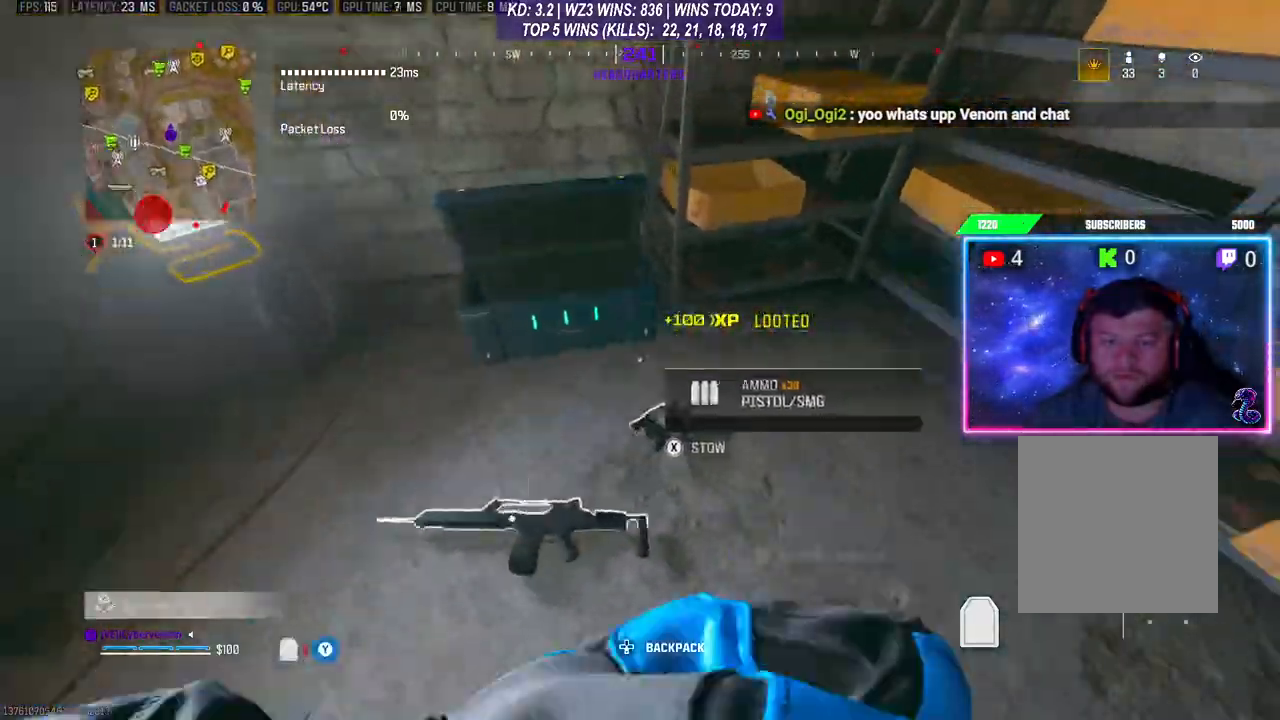
{"buttons": [], "left_stick": "up-right", "right_stick": "right", "events": [[33, "left_stick", "down"], [100, "left_stick", "center"], [167, "right_stick", "center"], [233, "right_stick", "right"], [300, "left_stick", "down"], [400, "left_stick", "up-right"]]}
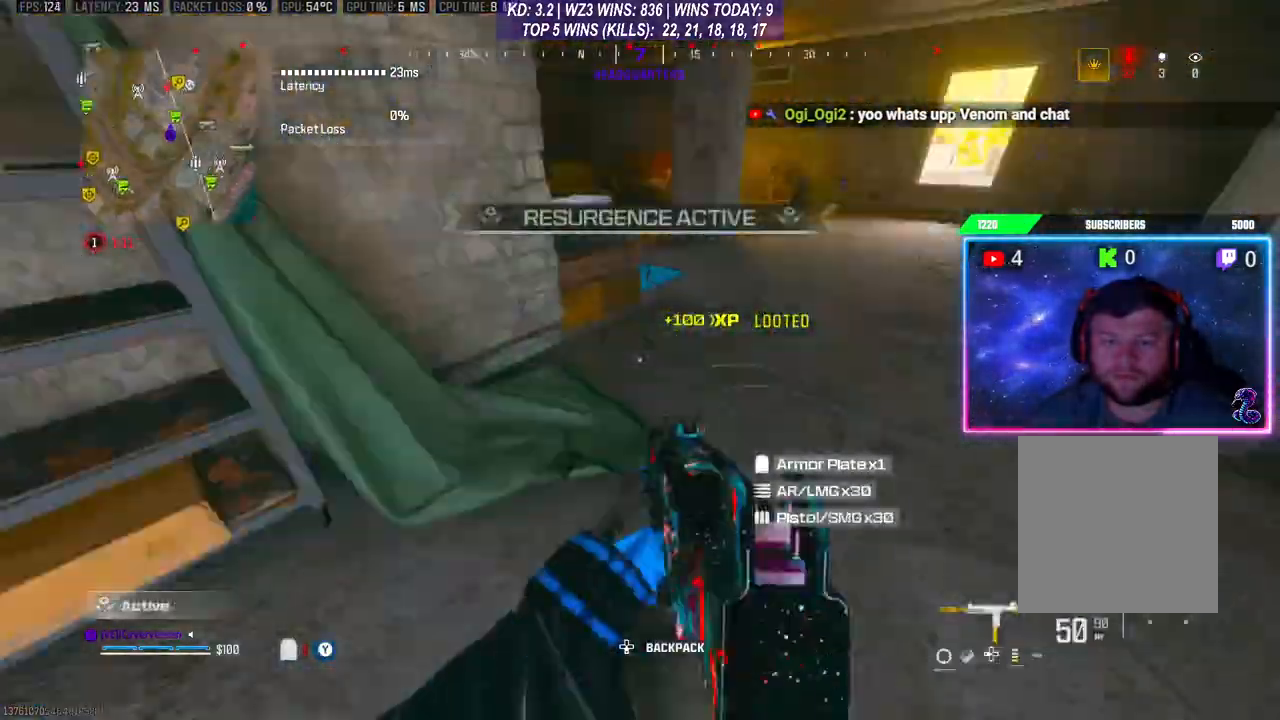
{"buttons": ["A"], "left_stick": "up", "right_stick": "left", "events": [[67, "right_stick", "center"], [200, "left_stick", "up"], [300, "R3", "down"], [400, "R3", "up"], [467, "A", "down"], [467, "right_stick", "left"]]}
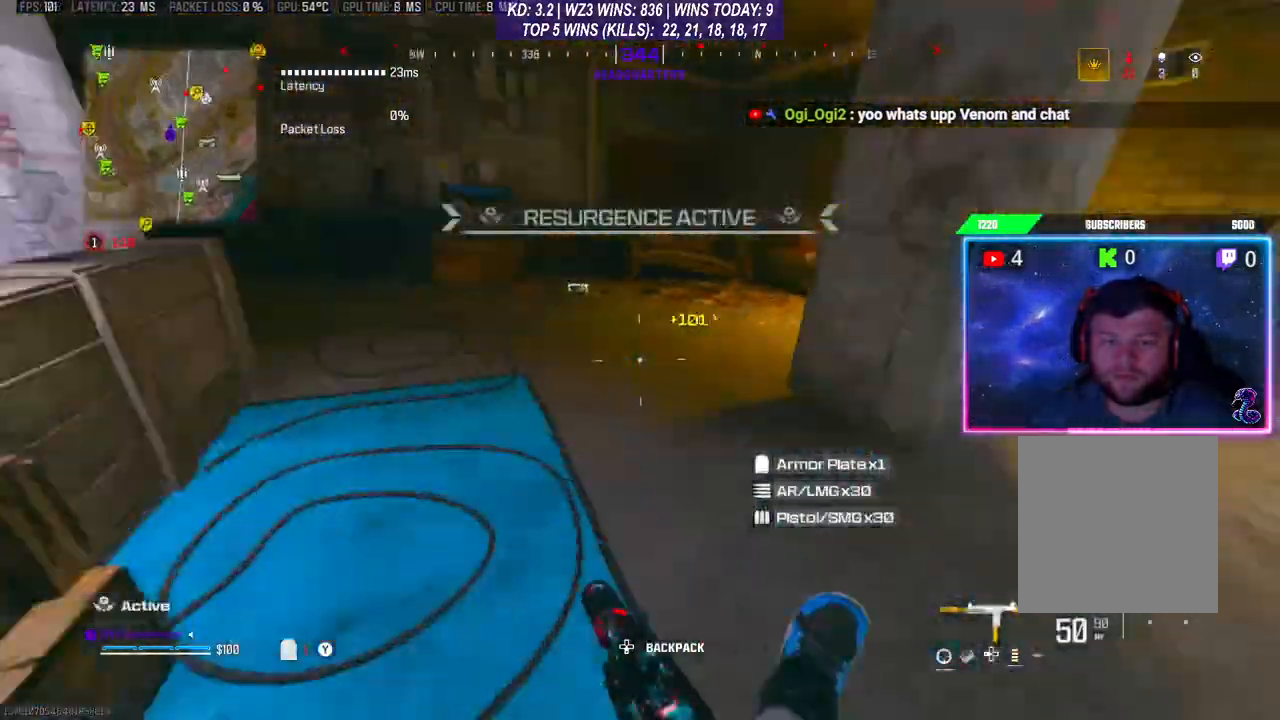
{"buttons": [], "left_stick": "up", "right_stick": "left", "events": [[67, "A", "up"], [233, "right_stick", "center"], [433, "right_stick", "left"]]}
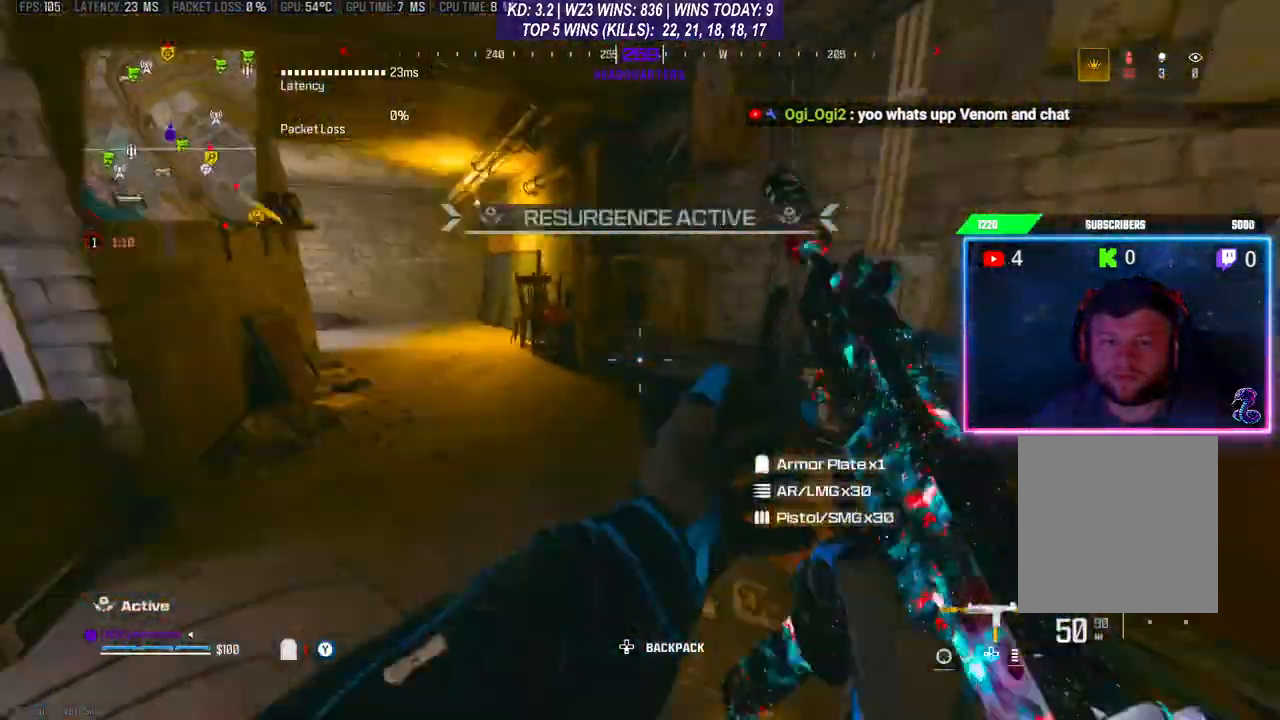
{"buttons": [], "left_stick": "up", "right_stick": "center", "events": [[367, "R3", "down"], [367, "right_stick", "center"], [467, "R3", "up"]]}
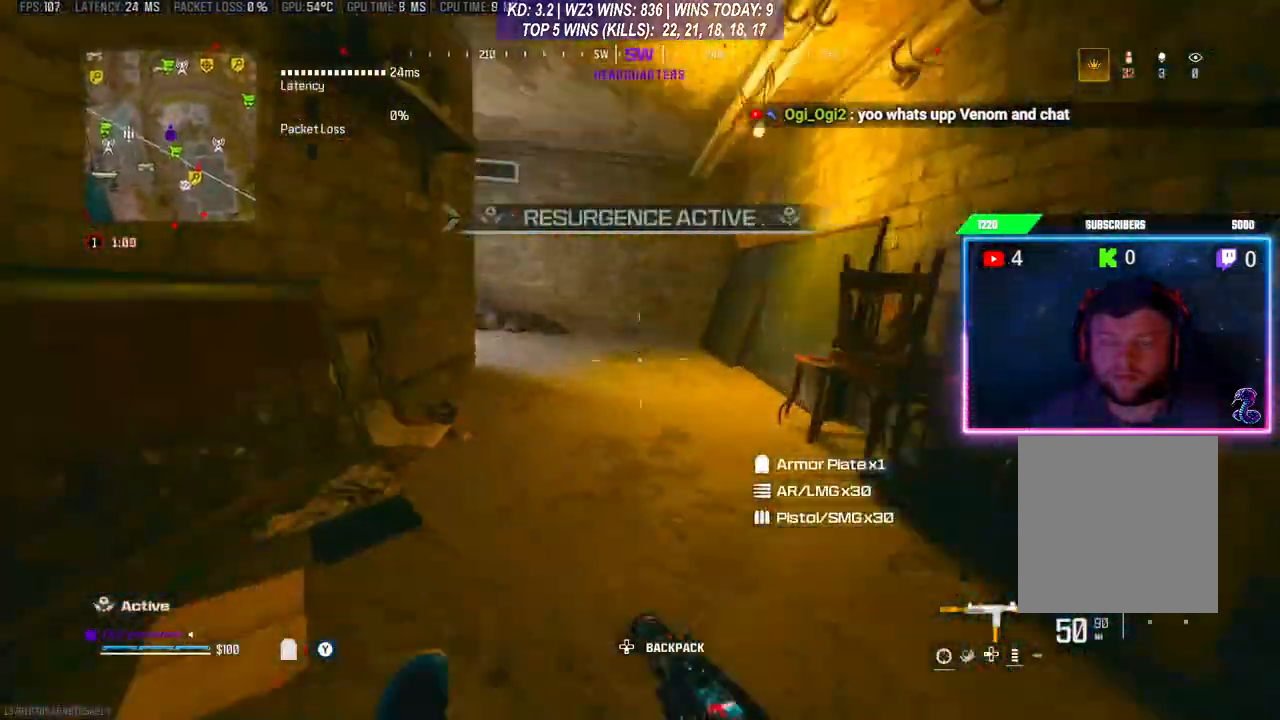
{"buttons": [], "left_stick": "up", "right_stick": "left", "events": [[33, "A", "down"], [167, "A", "up"], [233, "right_stick", "left"]]}
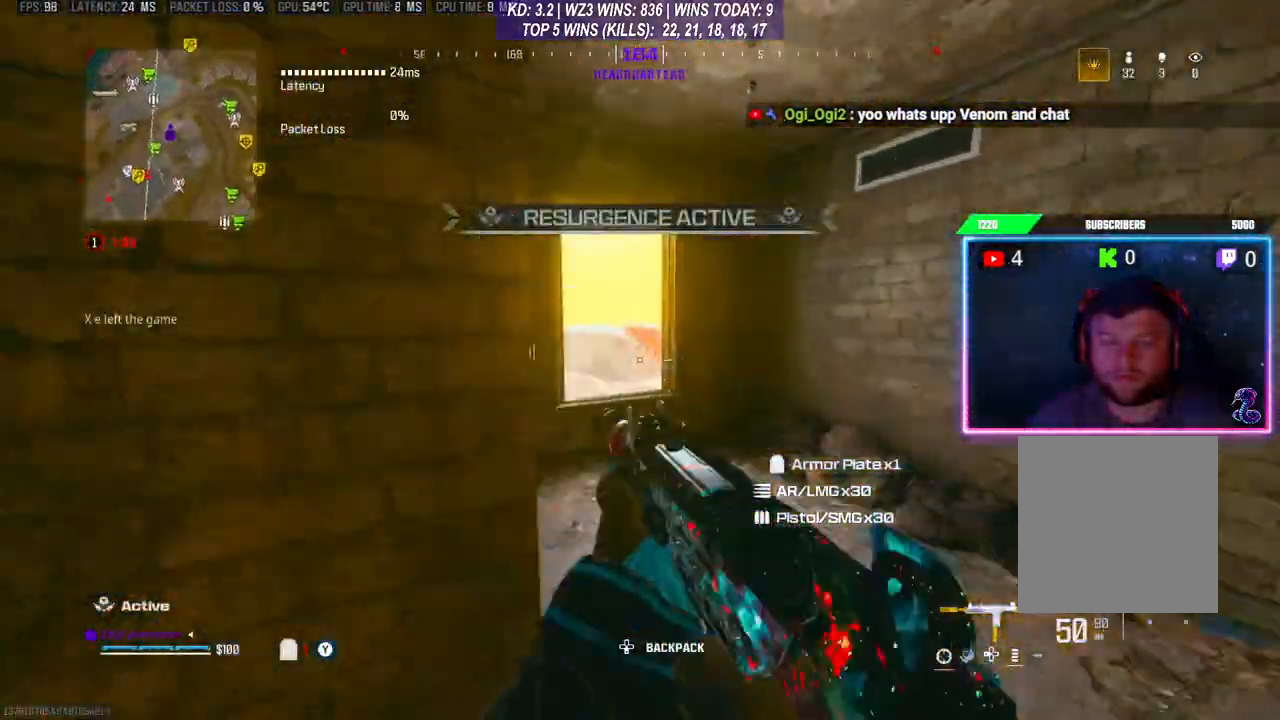
{"buttons": [], "left_stick": "up", "right_stick": "center", "events": [[433, "right_stick", "center"]]}
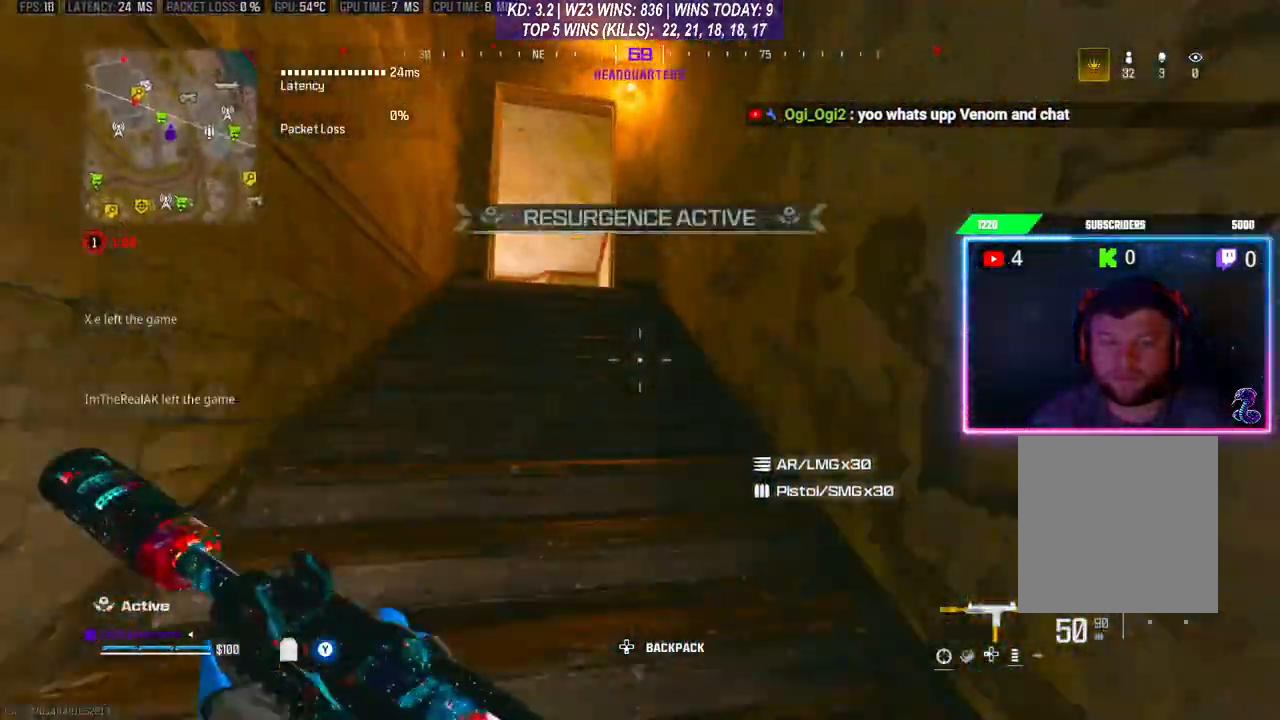
{"buttons": [], "left_stick": "up", "right_stick": "center", "events": []}
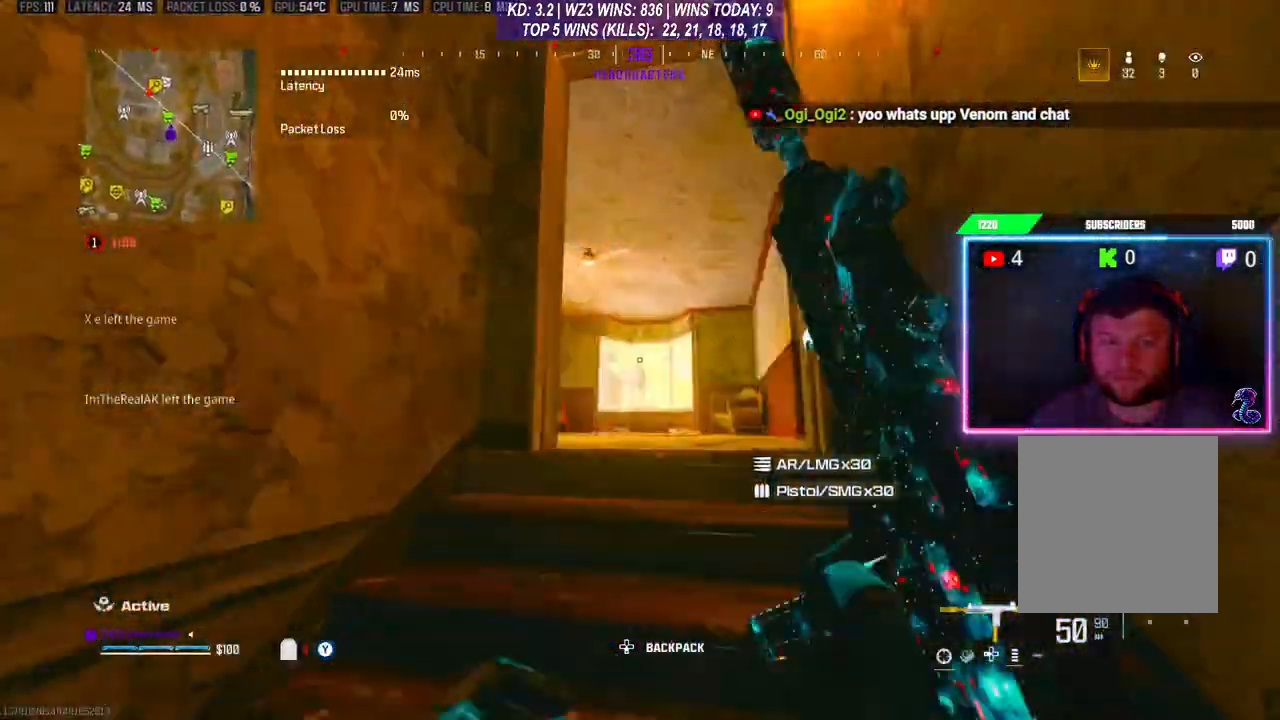
{"buttons": ["R3"], "left_stick": "up", "right_stick": "down-right", "events": [[300, "right_stick", "right"], [433, "R3", "down"], [467, "right_stick", "down-right"]]}
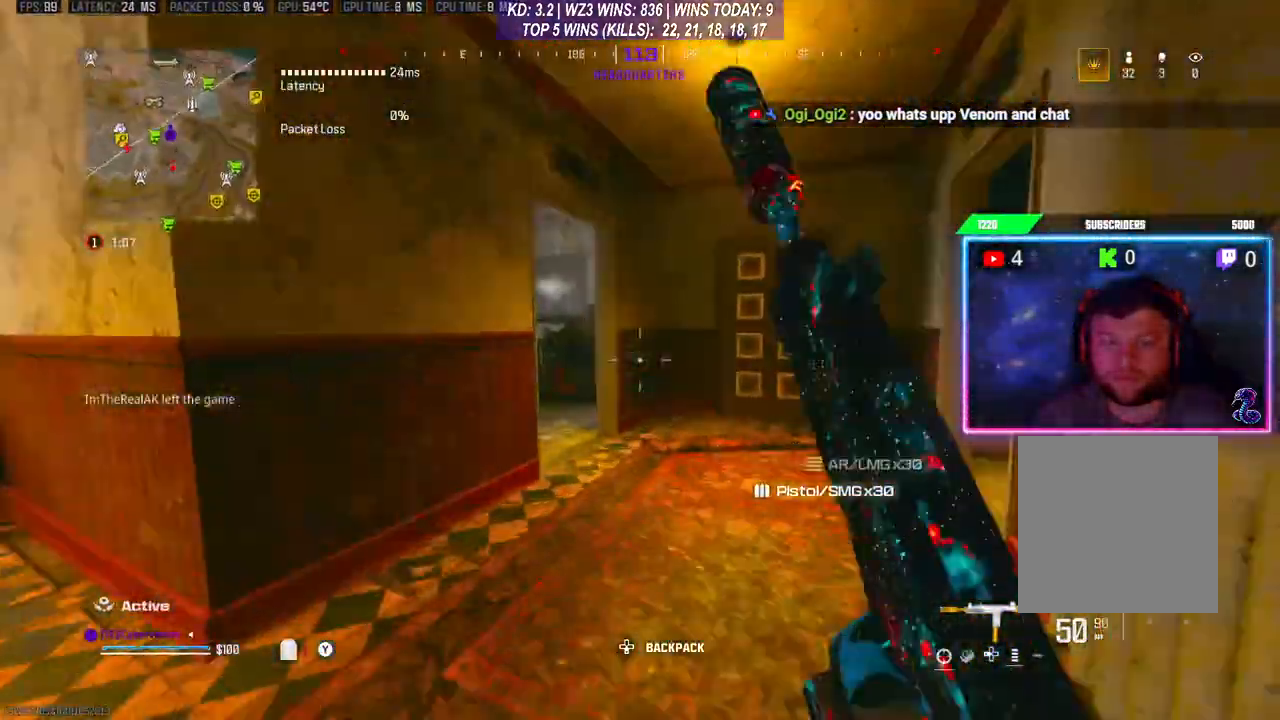
{"buttons": [], "left_stick": "up", "right_stick": "center", "events": [[67, "R3", "up"], [67, "right_stick", "down"], [100, "A", "down"], [200, "A", "up"], [233, "right_stick", "left"], [433, "right_stick", "center"]]}
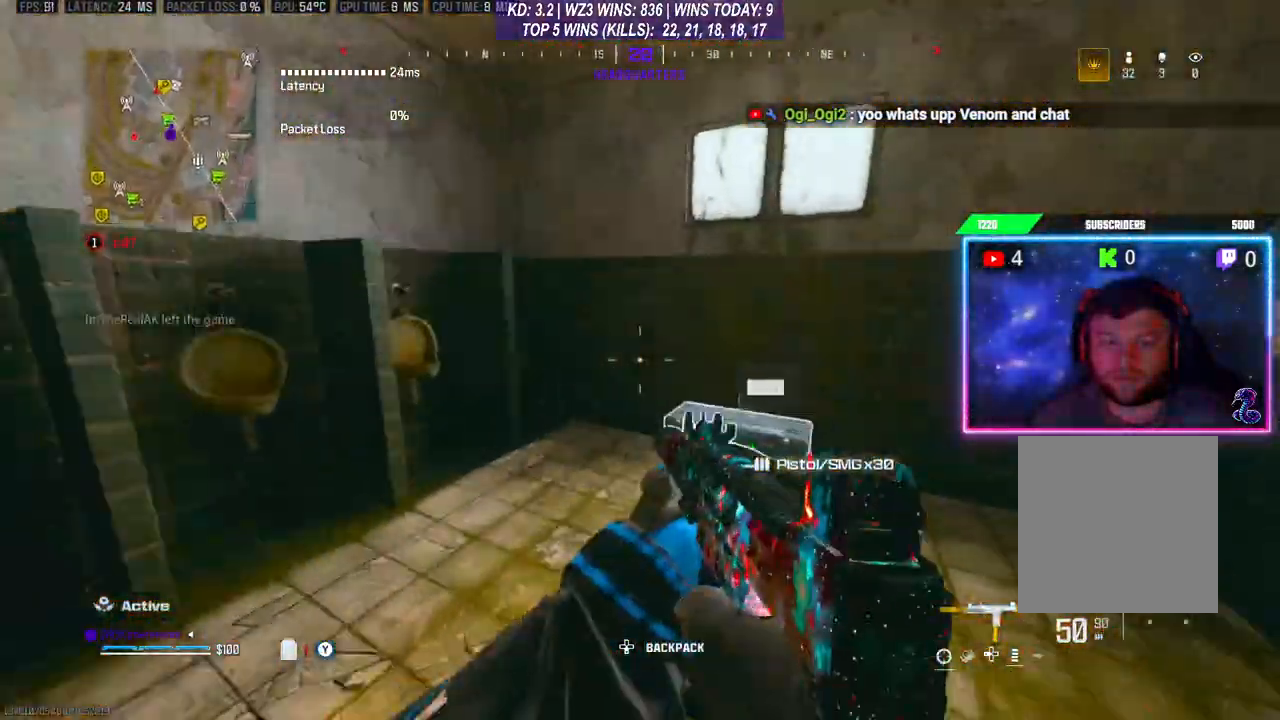
{"buttons": [], "left_stick": "down", "right_stick": "center", "events": [[167, "left_stick", "right"], [267, "X", "down"], [267, "left_stick", "down"], [333, "X", "up"]]}
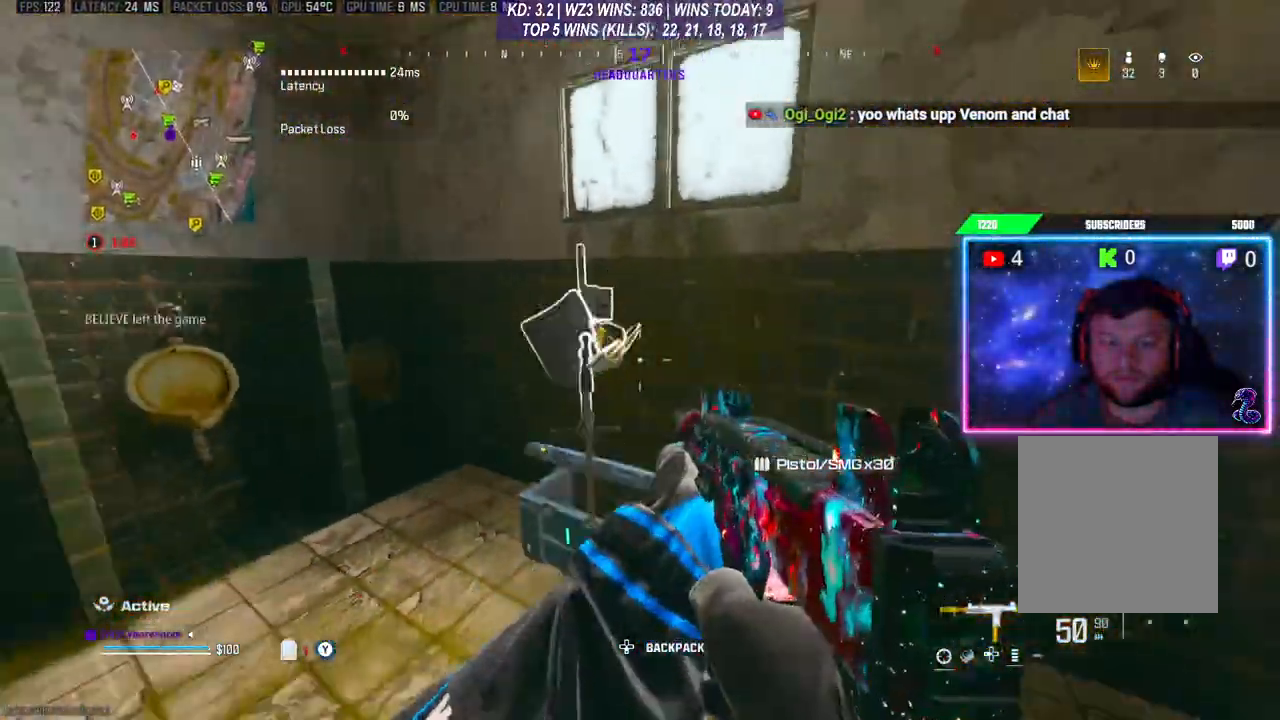
{"buttons": [], "left_stick": "right", "right_stick": "center", "events": [[267, "right_stick", "down"], [333, "left_stick", "up"], [333, "right_stick", "down-left"], [467, "left_stick", "right"], [500, "right_stick", "center"]]}
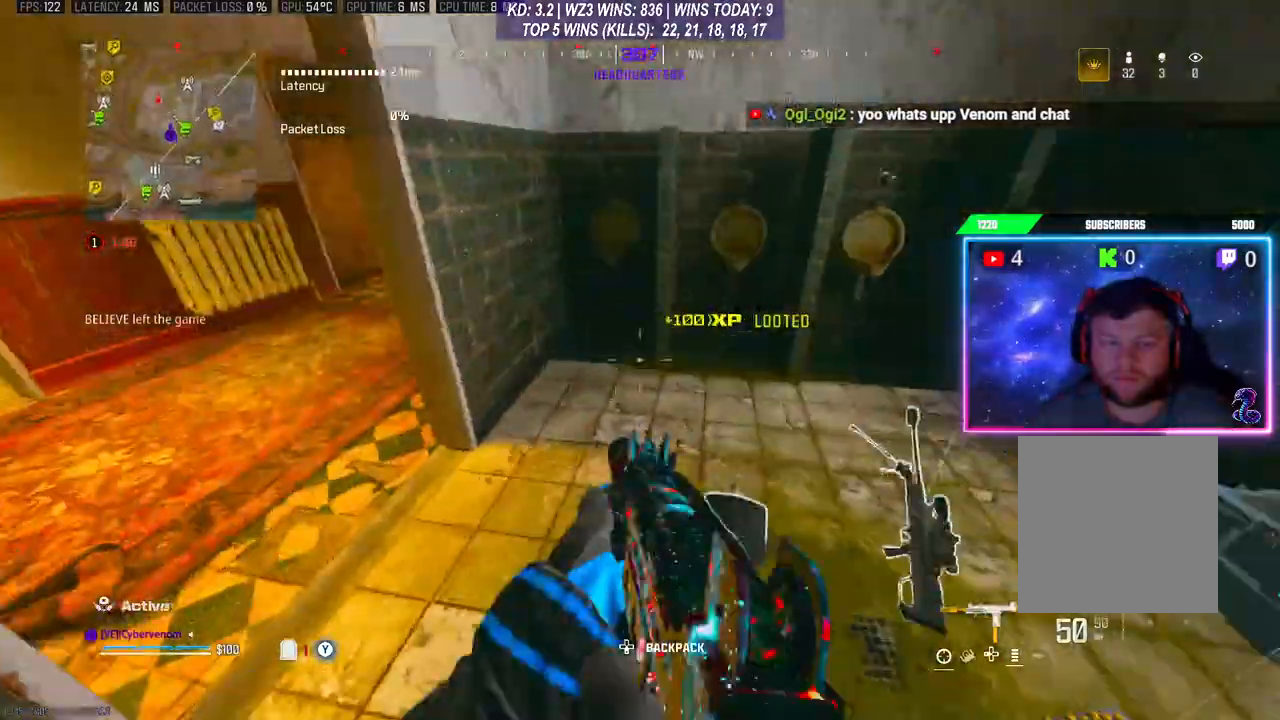
{"buttons": [], "left_stick": "up", "right_stick": "left", "events": [[33, "left_stick", "center"], [67, "Y", "down"], [133, "Y", "up"], [300, "right_stick", "left"], [400, "left_stick", "up"]]}
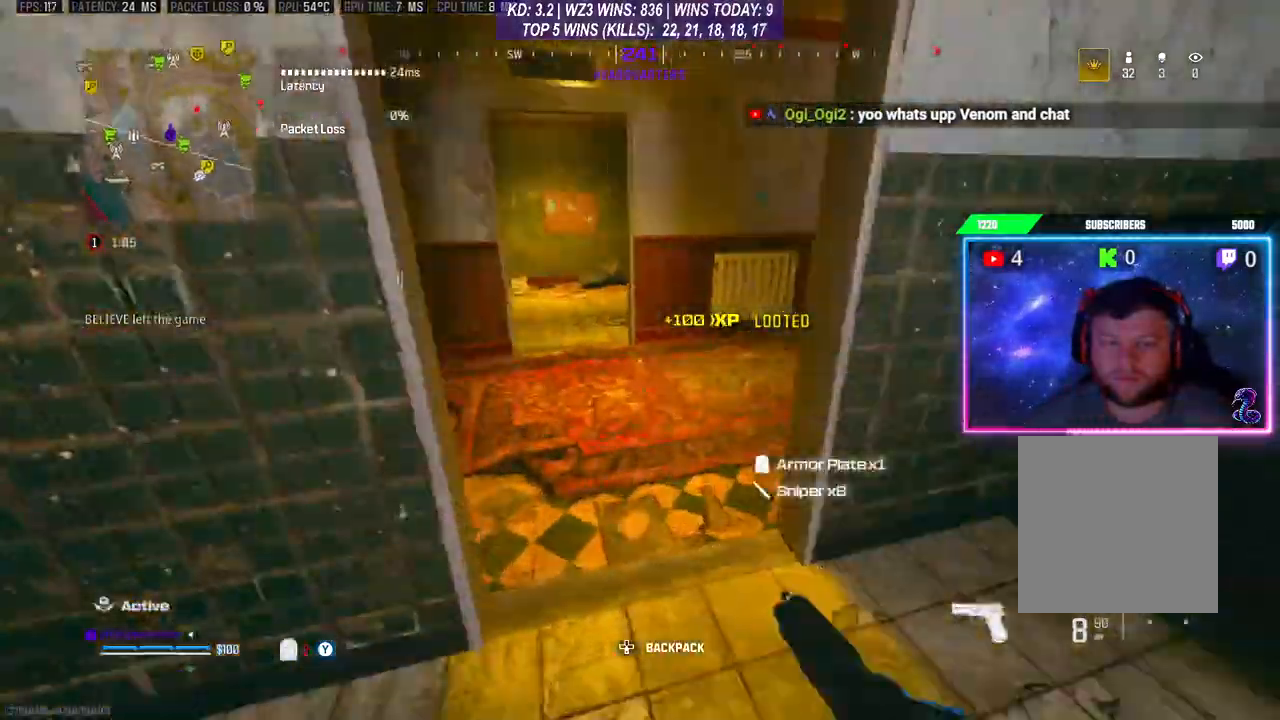
{"buttons": [], "left_stick": "up-right", "right_stick": "right", "events": [[300, "right_stick", "right"], [400, "left_stick", "up-right"]]}
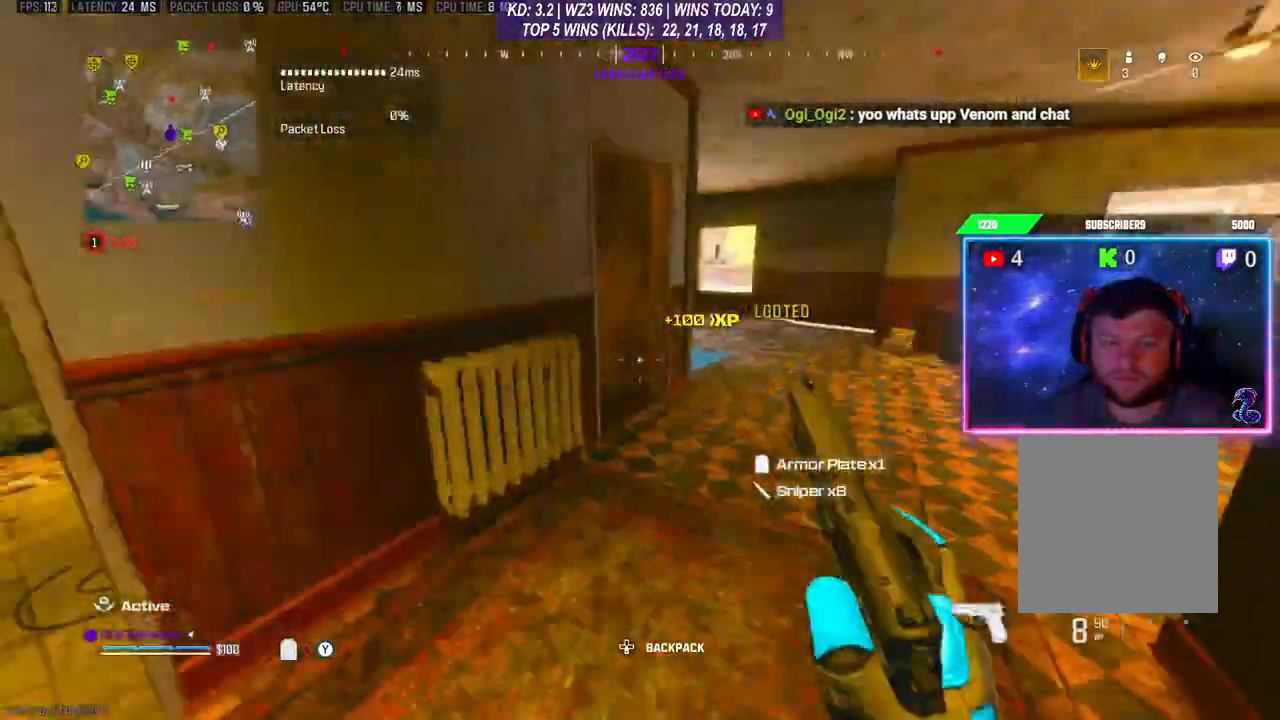
{"buttons": [], "left_stick": "up-right", "right_stick": "center", "events": [[167, "right_stick", "center"], [400, "R3", "down"], [500, "R3", "up"]]}
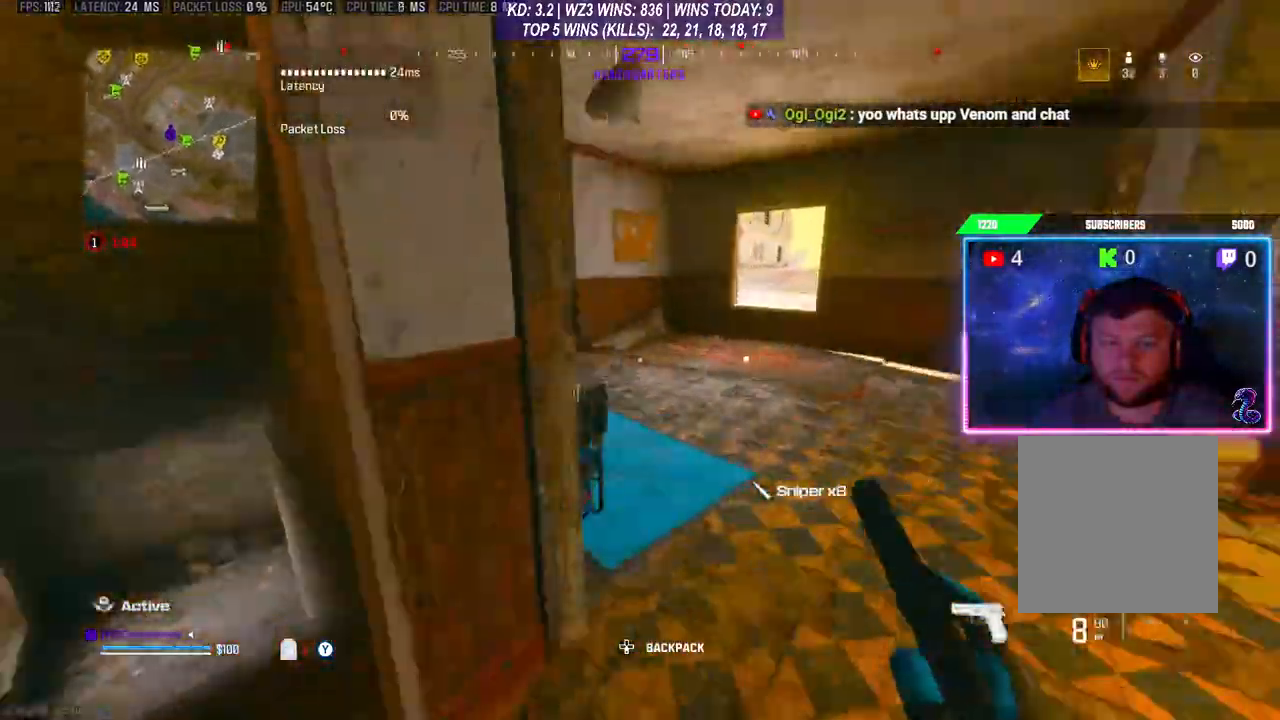
{"buttons": [], "left_stick": "up", "right_stick": "center", "events": [[33, "left_stick", "up"], [67, "A", "down"], [100, "right_stick", "left"], [167, "A", "up"], [333, "right_stick", "center"]]}
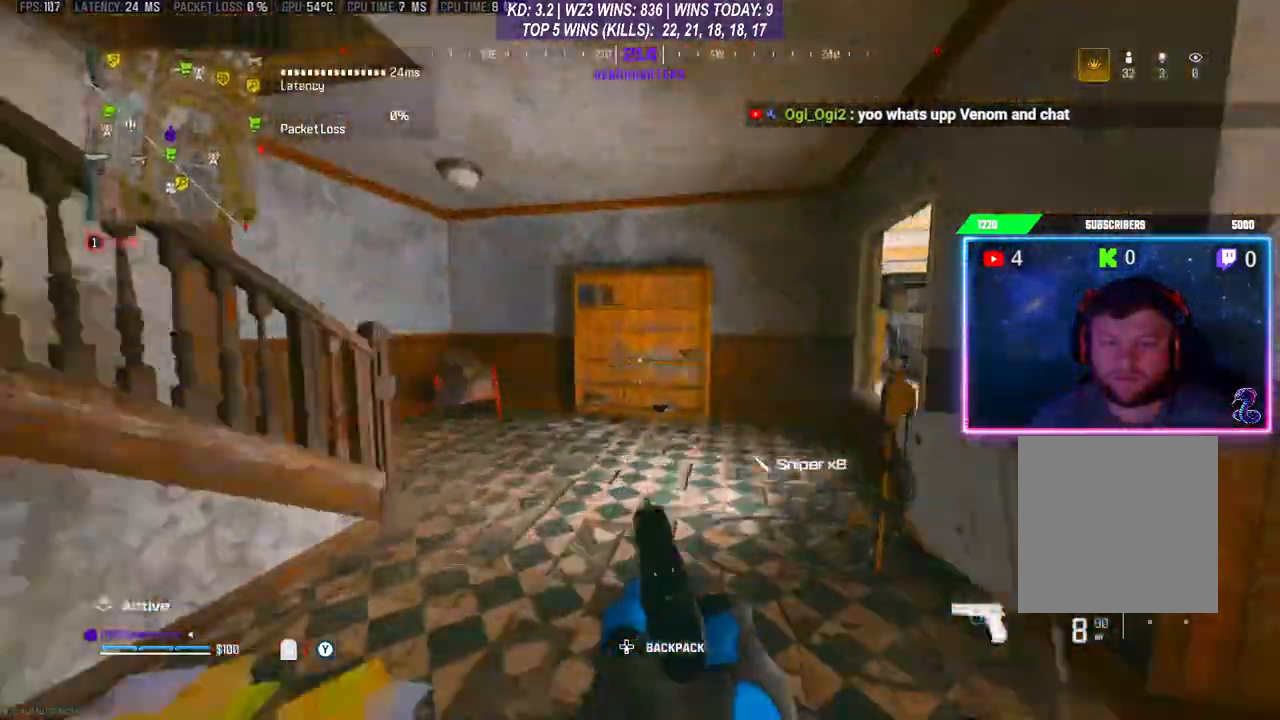
{"buttons": [], "left_stick": "up-right", "right_stick": "left", "events": [[100, "right_stick", "left"], [400, "right_stick", "center"], [467, "left_stick", "up-right"], [500, "right_stick", "left"]]}
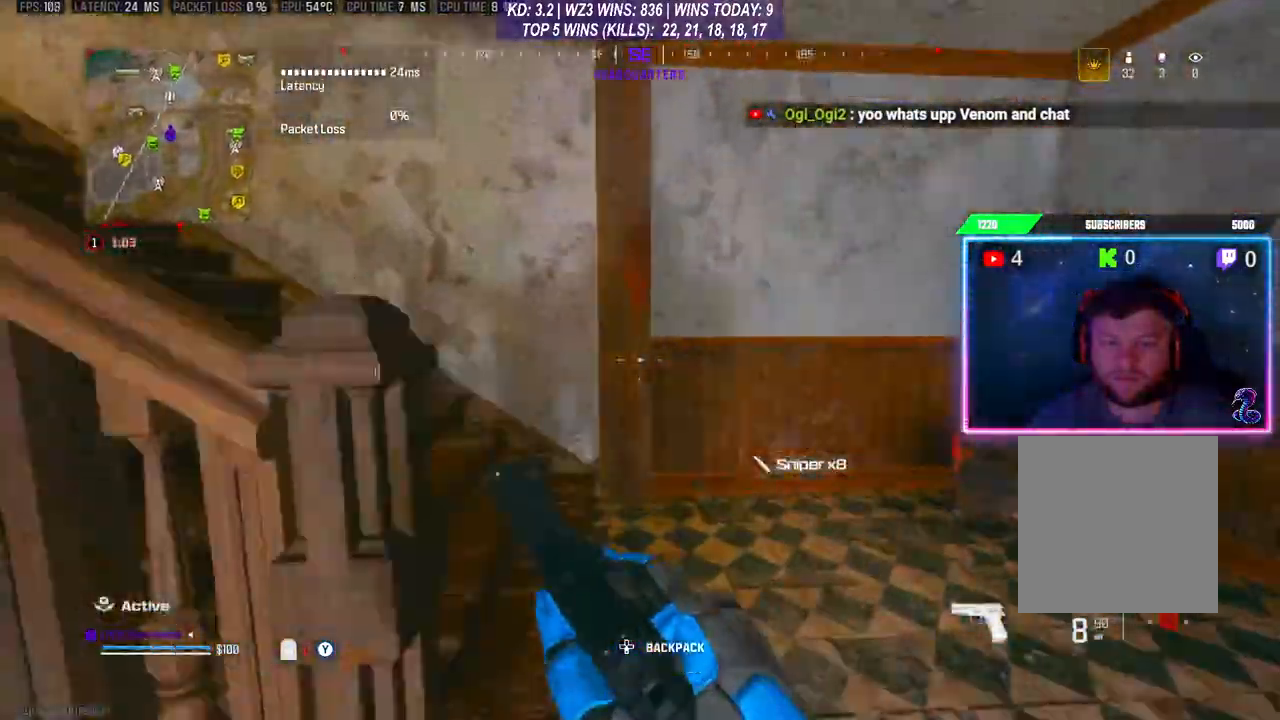
{"buttons": [], "left_stick": "up", "right_stick": "center", "events": [[67, "left_stick", "up"], [433, "right_stick", "center"]]}